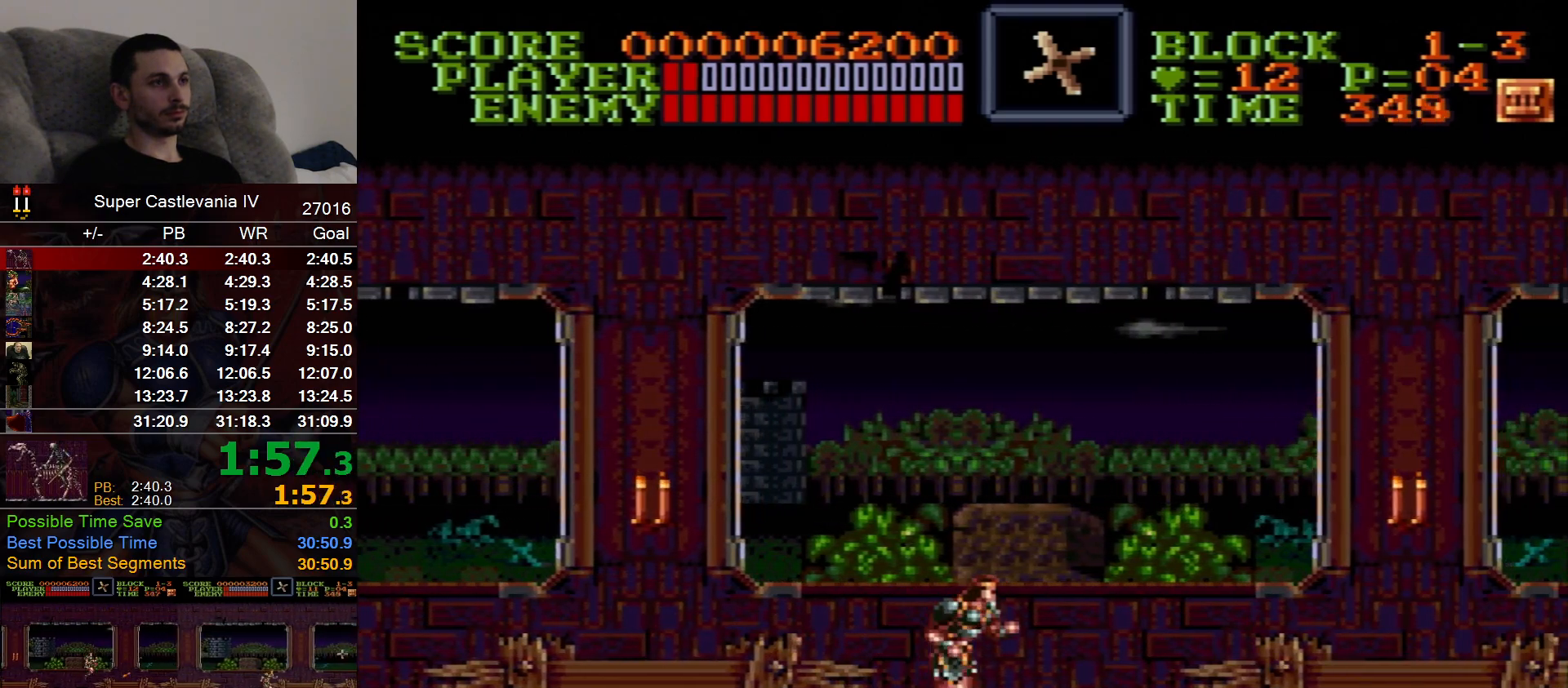
Gameplay with a controller (Nintendo layout); each line is a JSON object with the inputs held at the frame after it (dt_ms = milliseconds from this image to that frame). "events" lists button and stick changes between this image and that frame as [ms after this image, input, new state], when the widget could be followed in between. Not read: L1 L3 R1 R3 Y.
{"dt_ms": 500, "buttons": ["DPAD_RIGHT"], "events": [[17, "B", "down"], [183, "B", "up"]]}
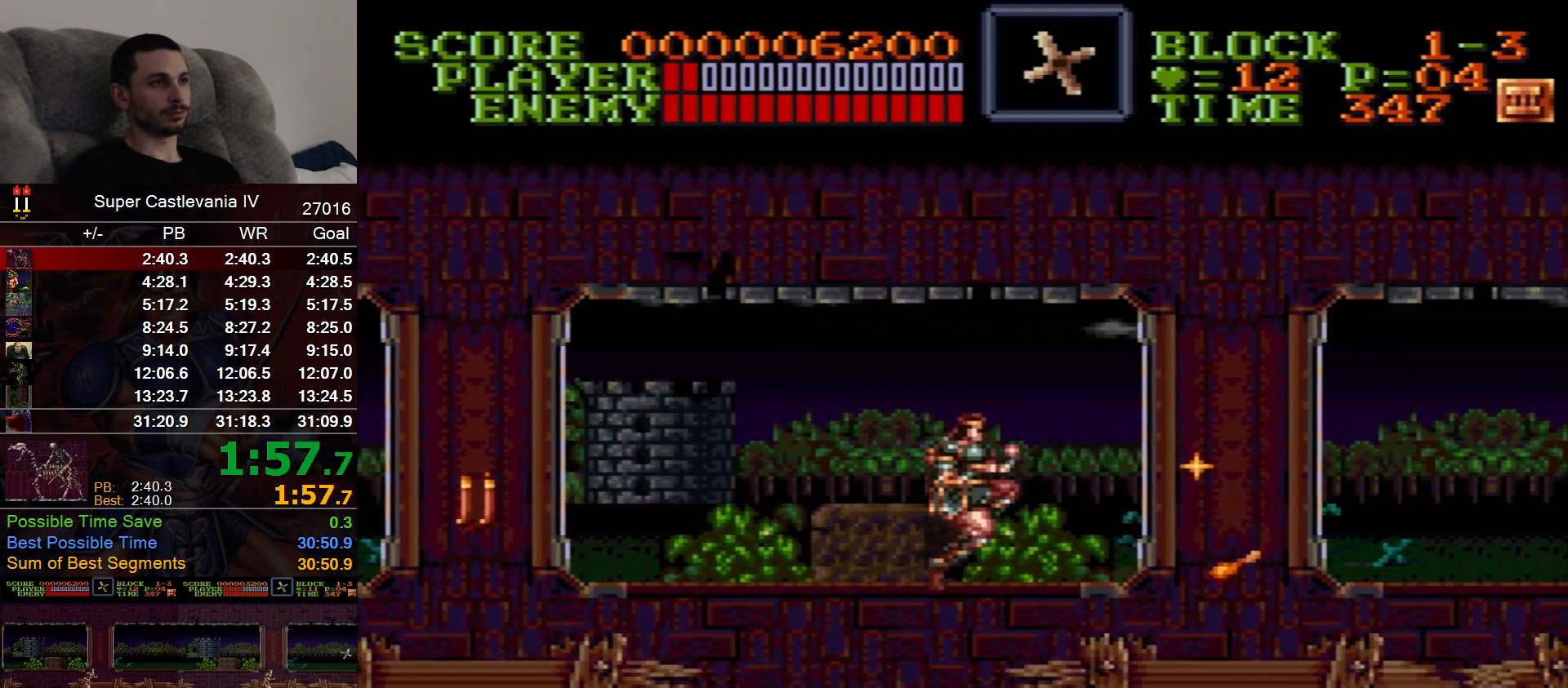
{"dt_ms": 500, "buttons": ["DPAD_RIGHT"], "events": []}
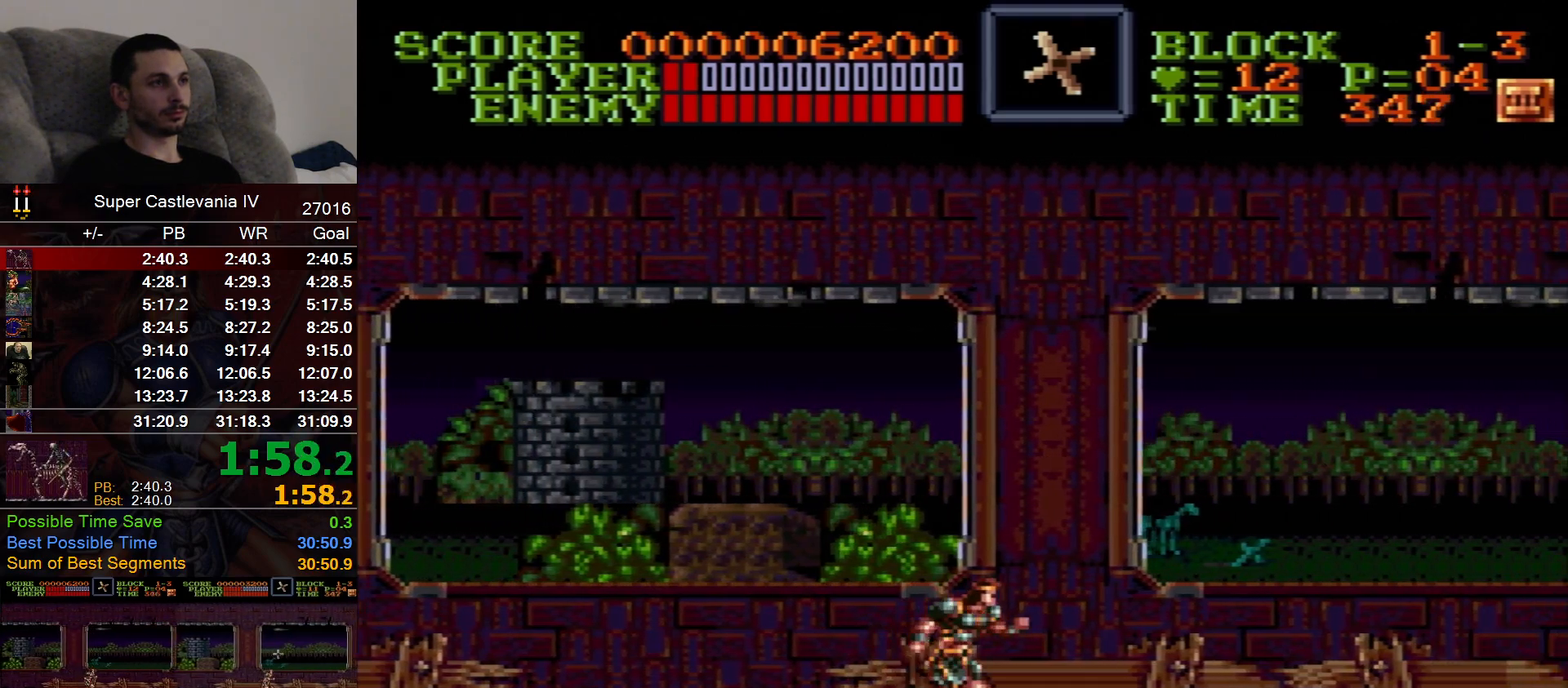
{"dt_ms": 500, "buttons": ["DPAD_RIGHT"], "events": []}
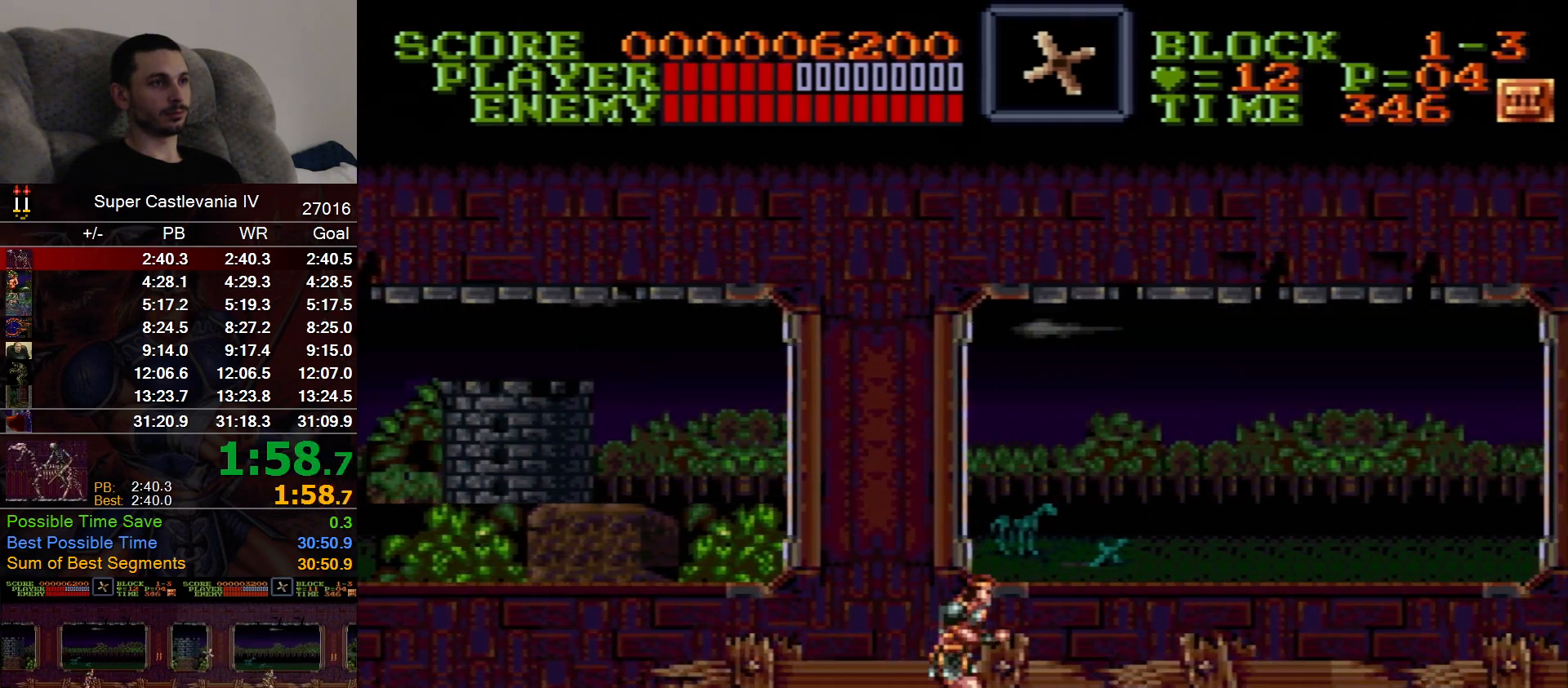
{"dt_ms": 500, "buttons": ["DPAD_RIGHT"], "events": []}
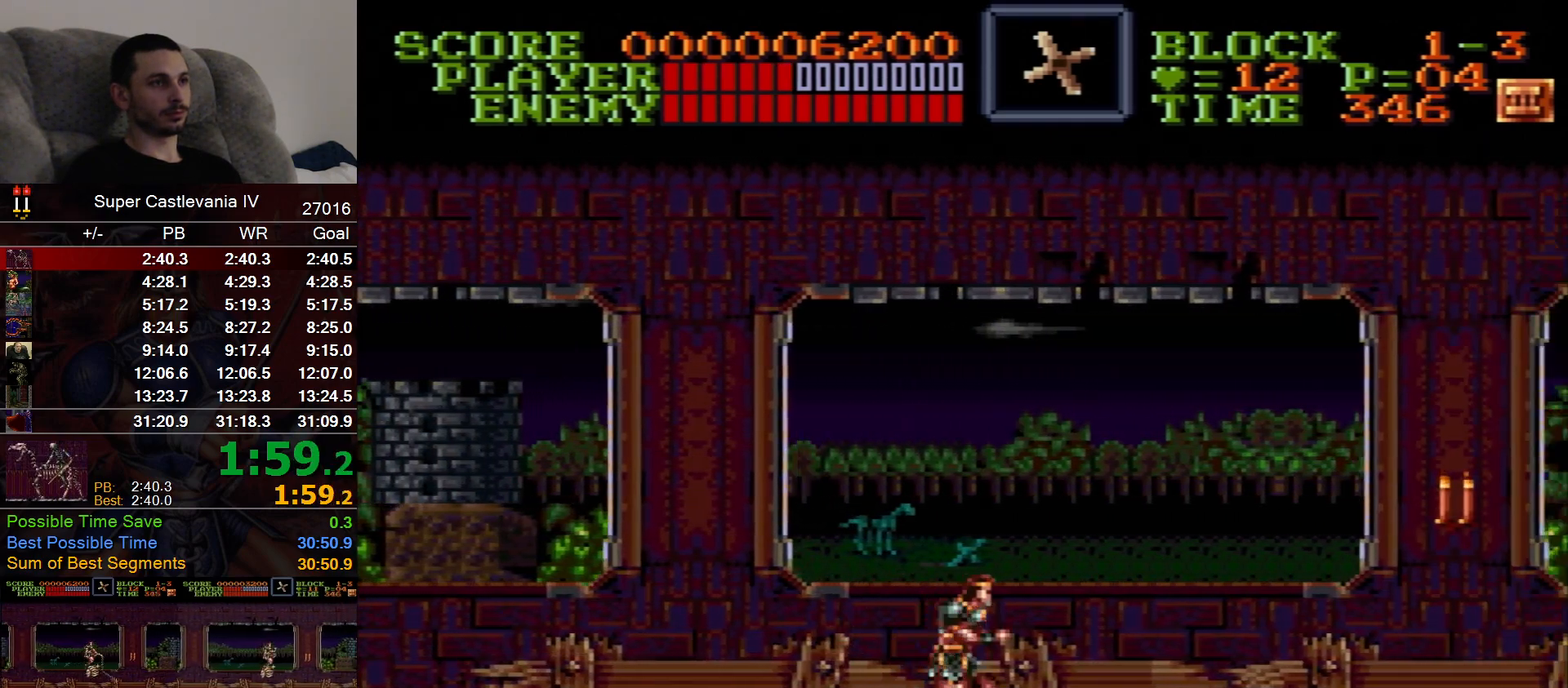
{"dt_ms": 1000, "buttons": ["DPAD_RIGHT"]}
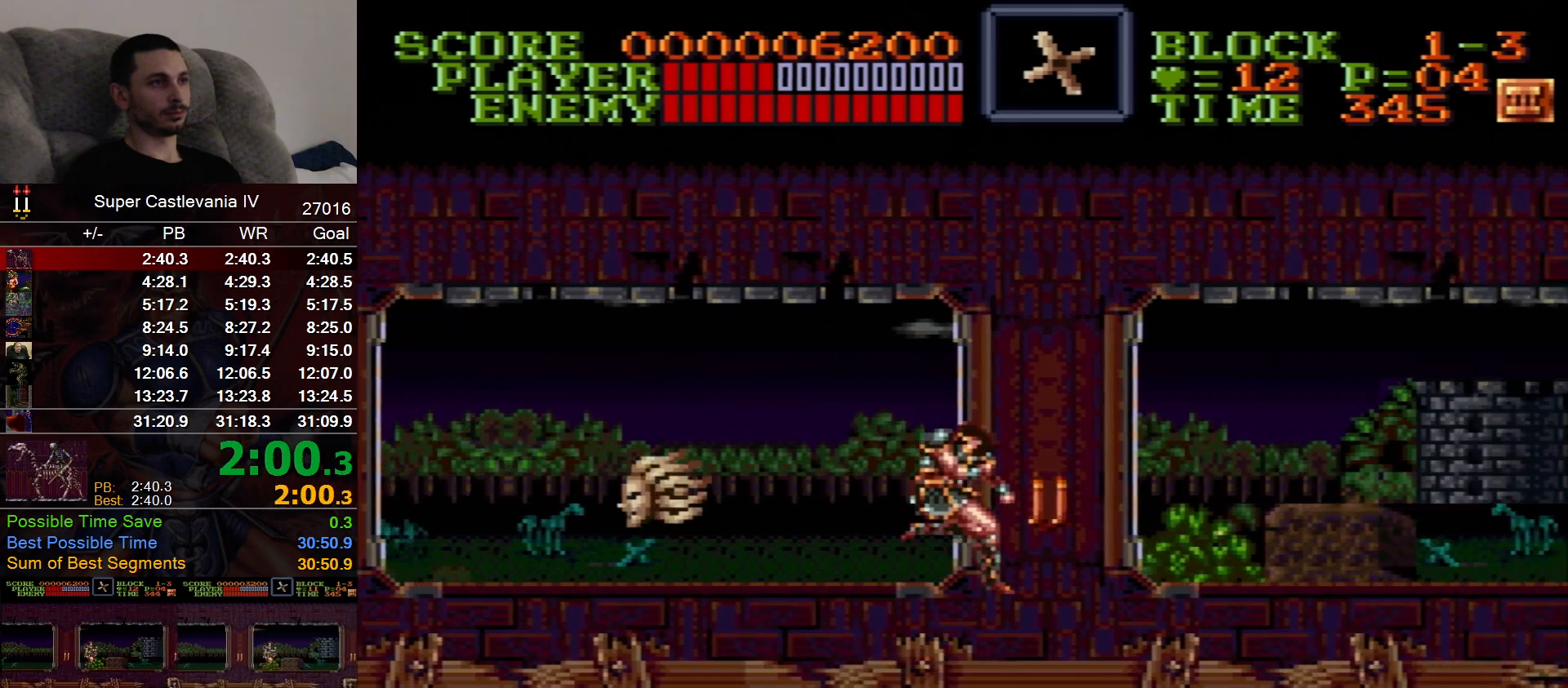
{"dt_ms": 500, "buttons": ["DPAD_RIGHT"], "events": [[233, "B", "down"], [333, "B", "up"]]}
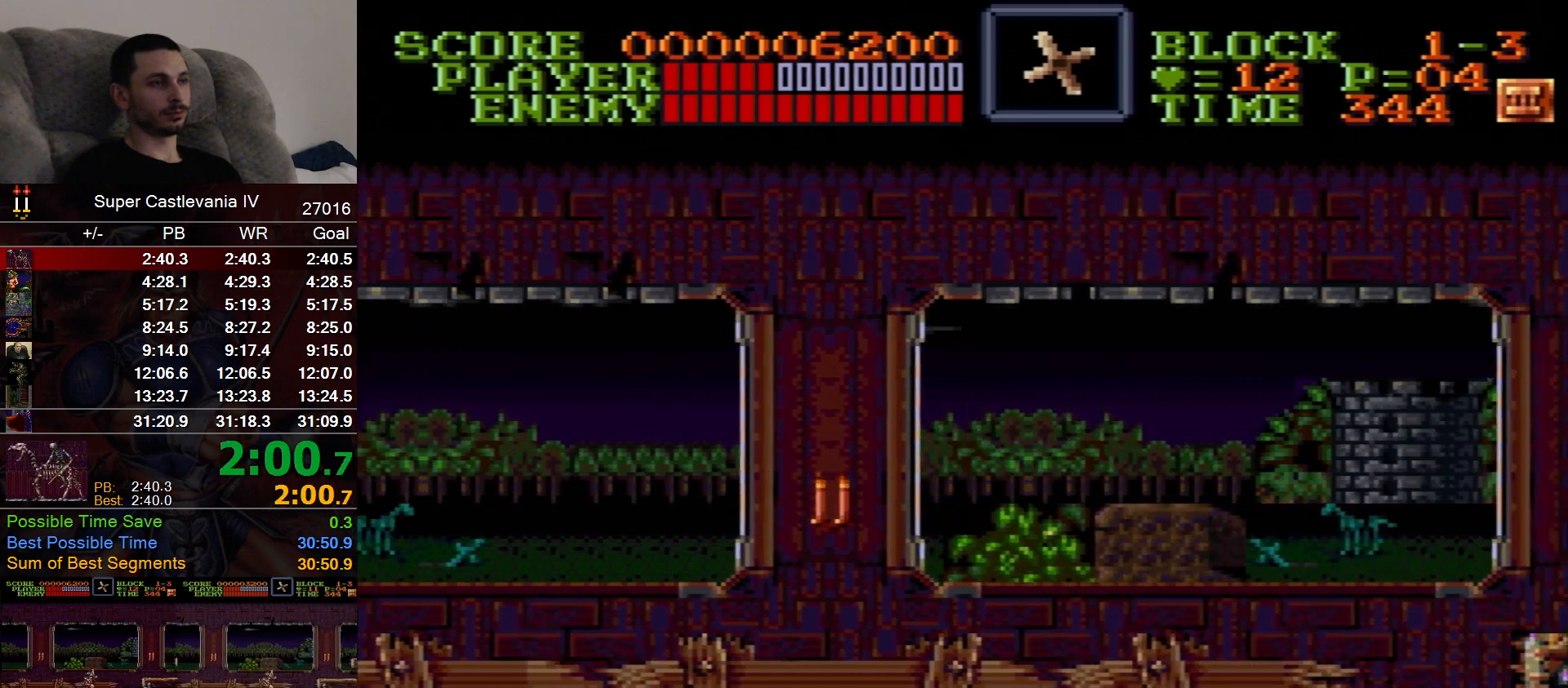
{"dt_ms": 500, "buttons": ["DPAD_RIGHT"], "events": []}
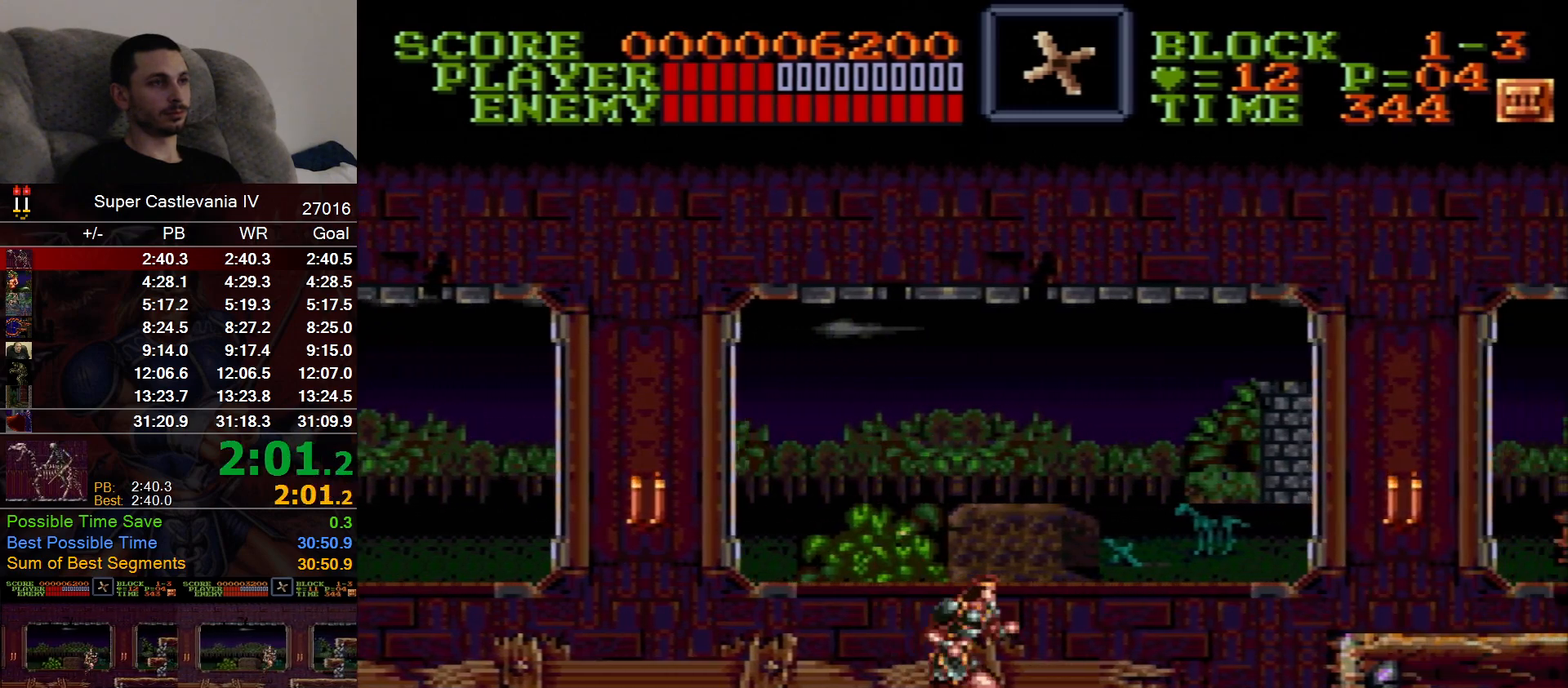
{"dt_ms": 500, "buttons": ["B", "DPAD_RIGHT"], "events": [[450, "B", "down"]]}
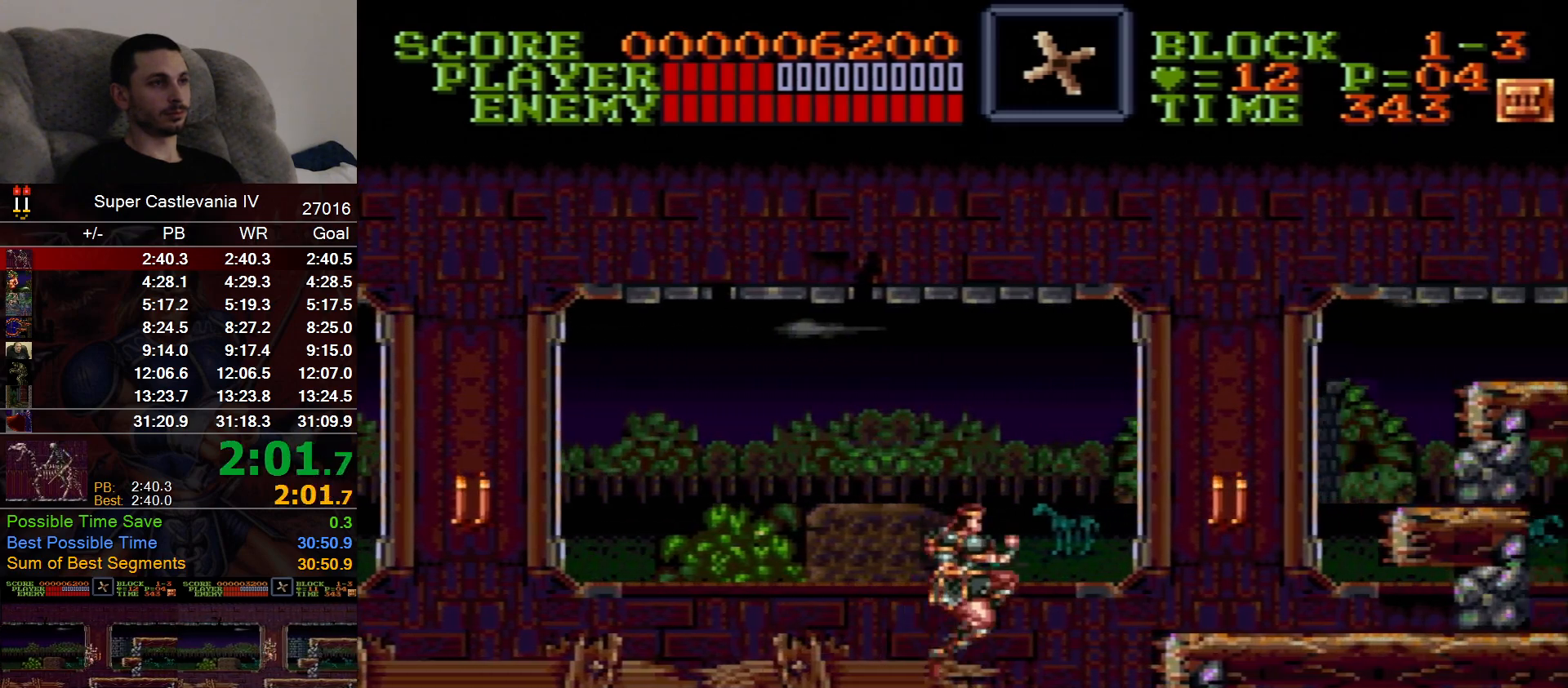
{"dt_ms": 500, "buttons": ["DPAD_RIGHT"], "events": [[67, "B", "up"], [133, "DPAD_RIGHT", "up"], [233, "DPAD_RIGHT", "down"]]}
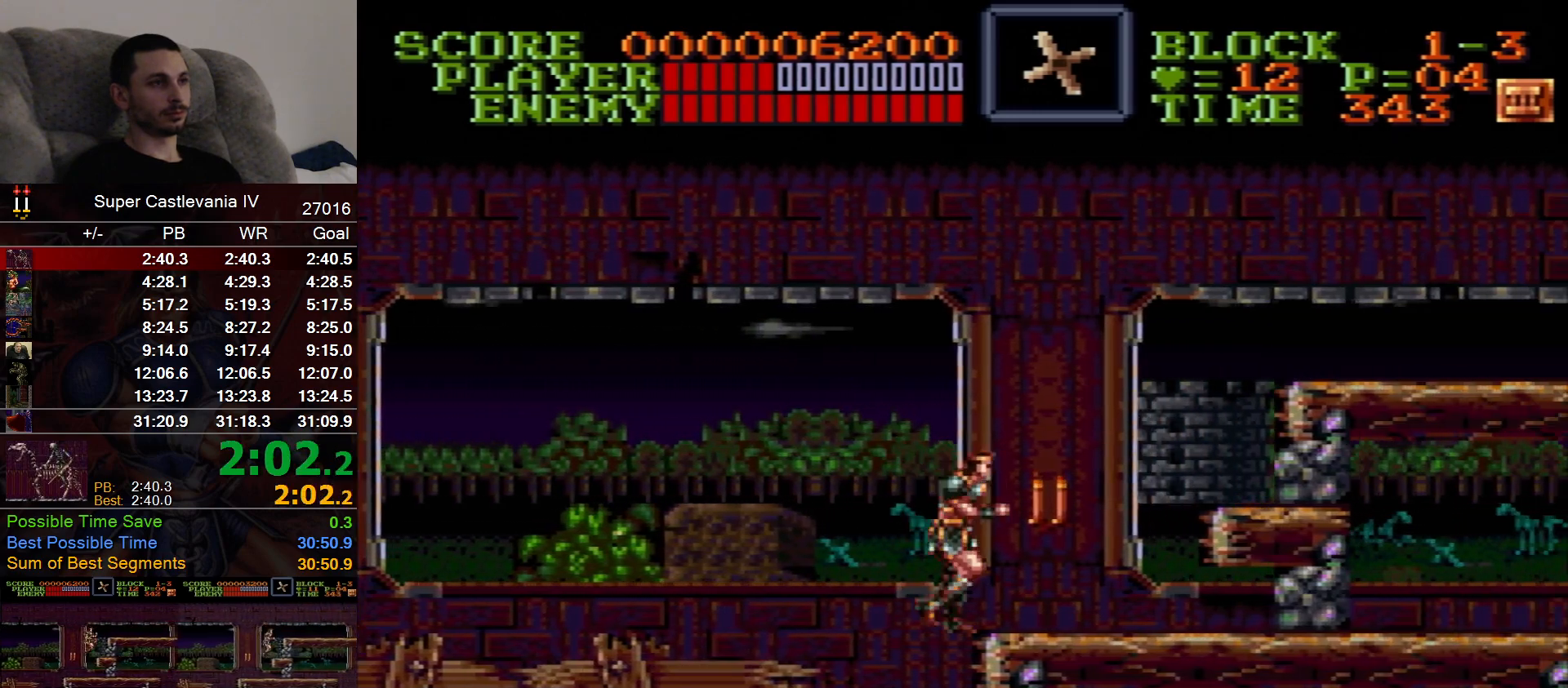
{"dt_ms": 500, "buttons": ["DPAD_RIGHT"], "events": [[50, "B", "down"], [167, "B", "up"]]}
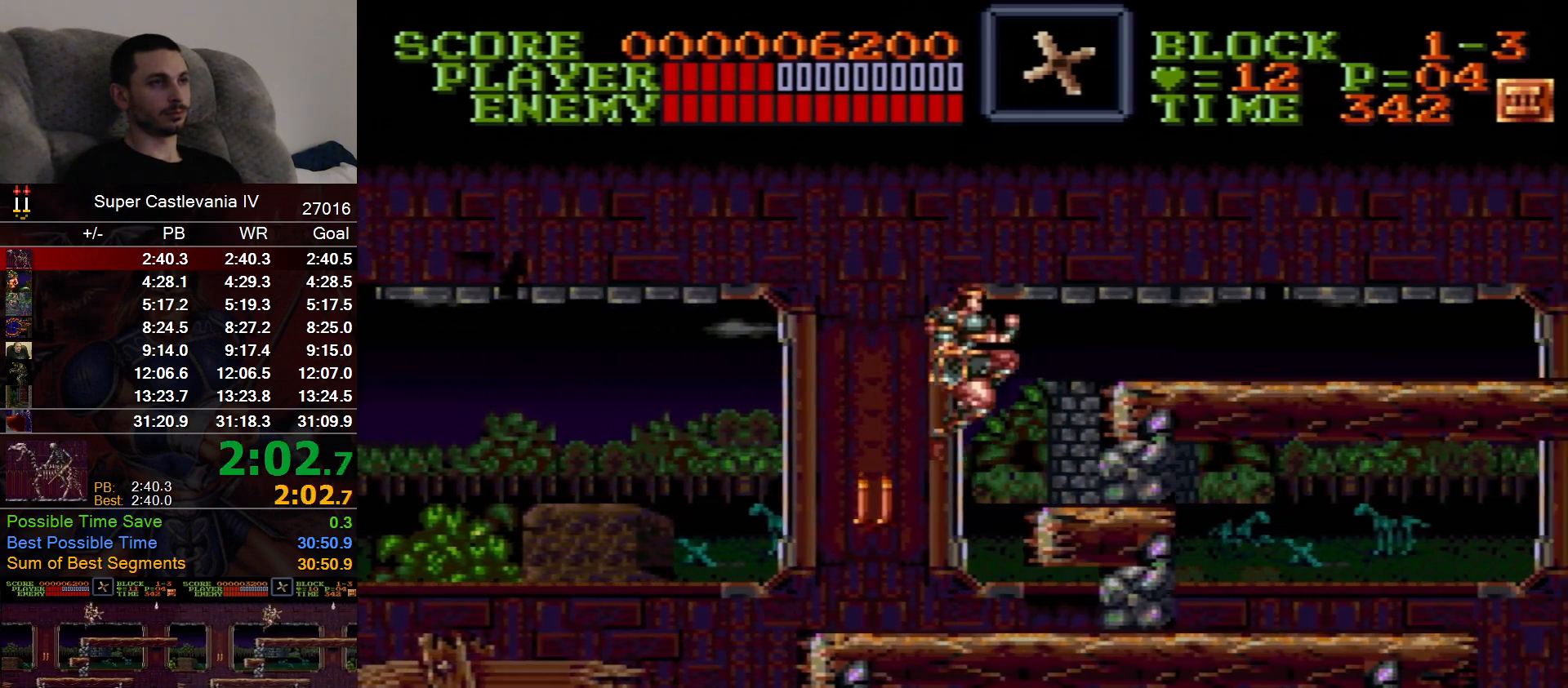
{"dt_ms": 500, "buttons": ["DPAD_RIGHT"], "events": [[133, "B", "down"], [283, "B", "up"]]}
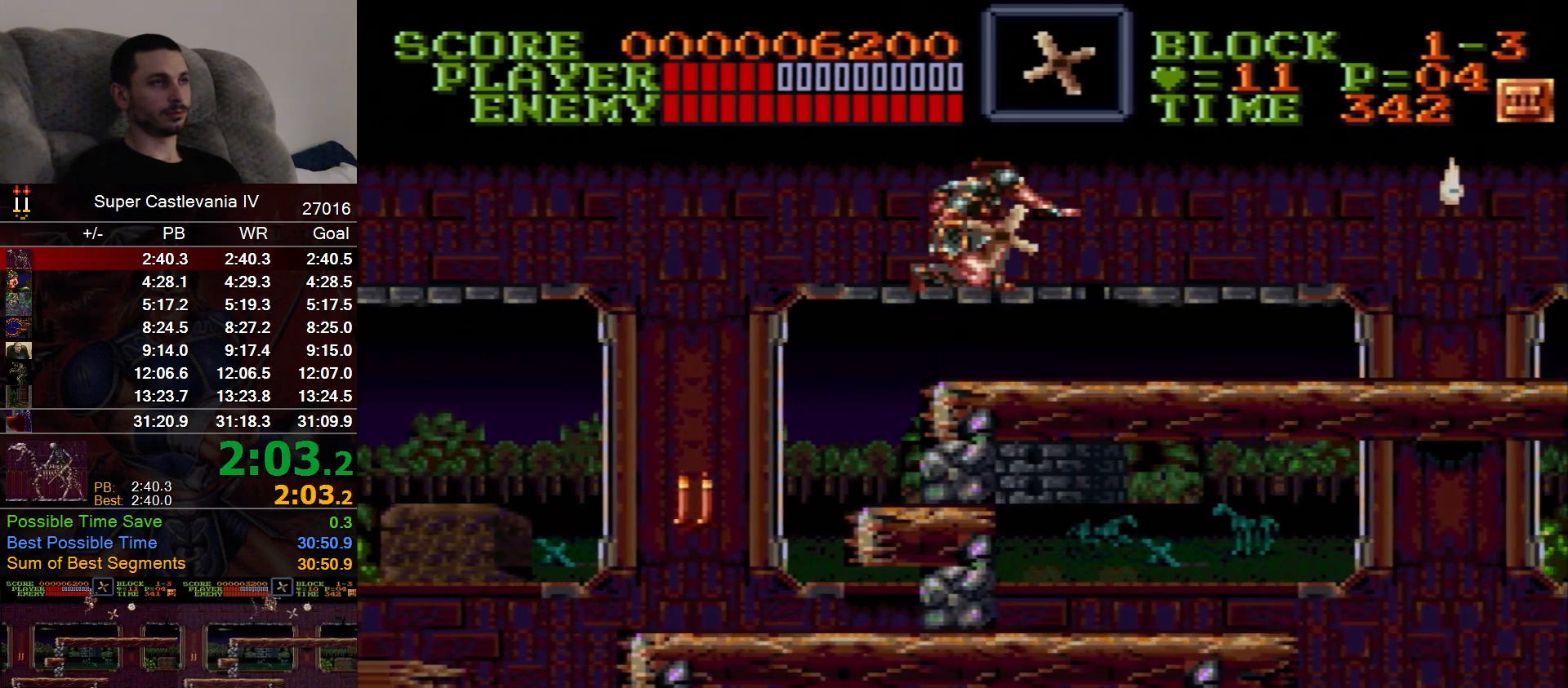
{"dt_ms": 500, "buttons": ["B", "DPAD_RIGHT"], "events": [[83, "A", "down"], [200, "A", "up"], [483, "B", "down"]]}
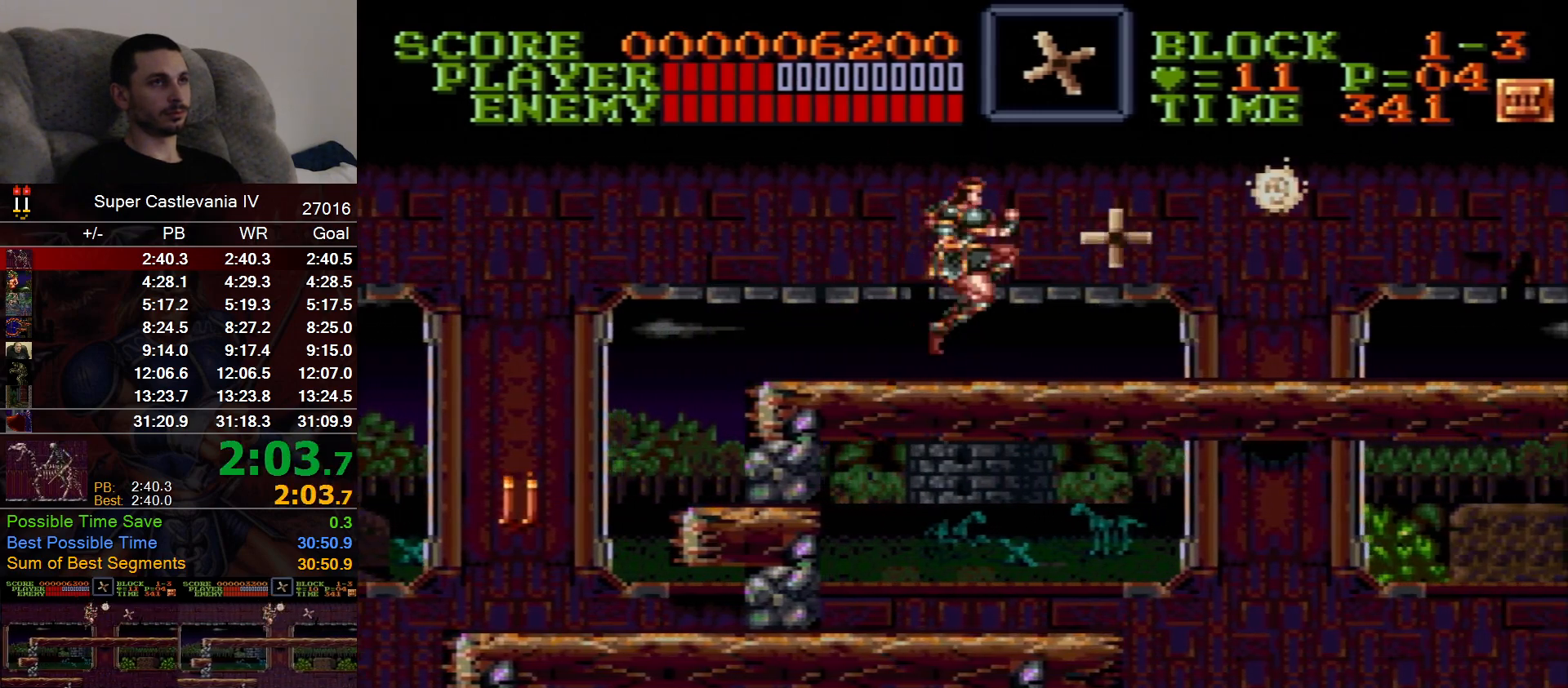
{"dt_ms": 500, "buttons": ["DPAD_RIGHT"]}
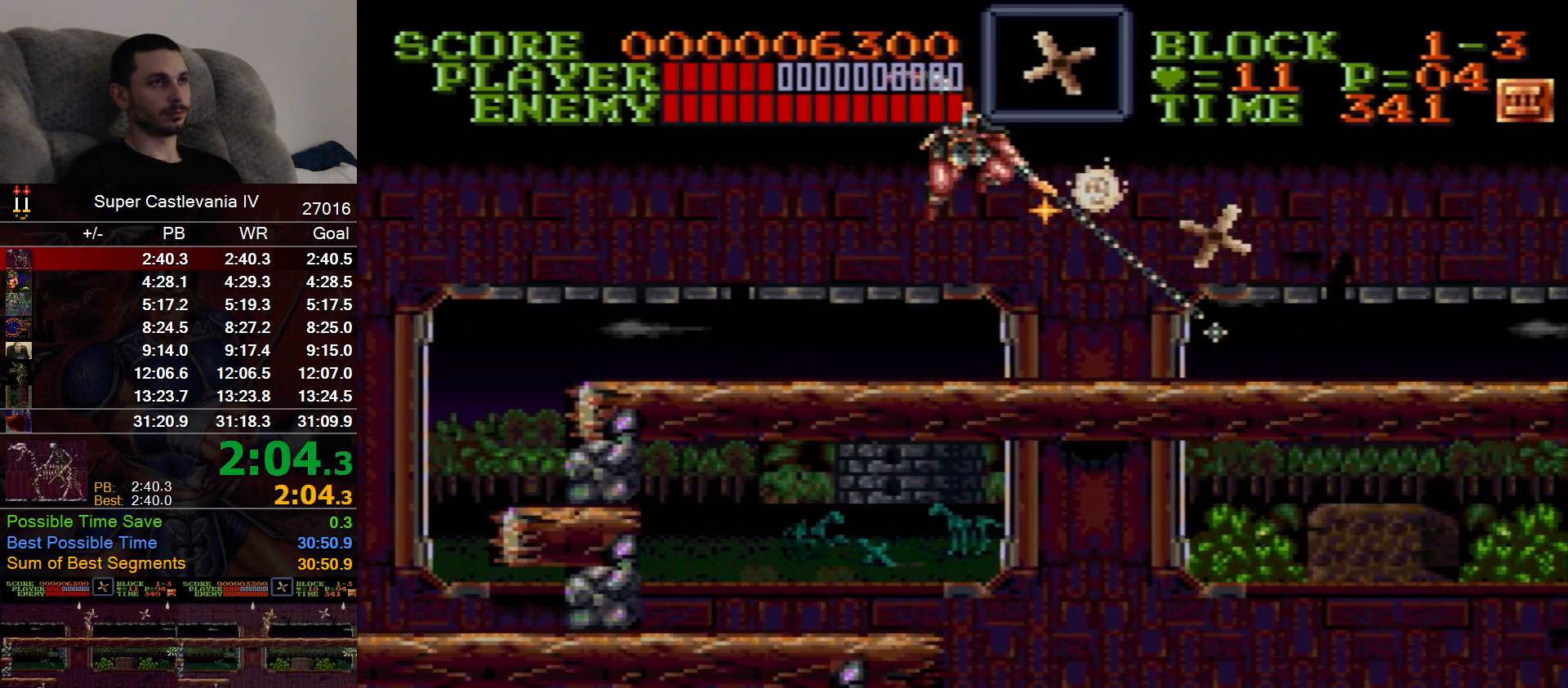
{"dt_ms": 500, "buttons": ["DPAD_RIGHT"], "events": []}
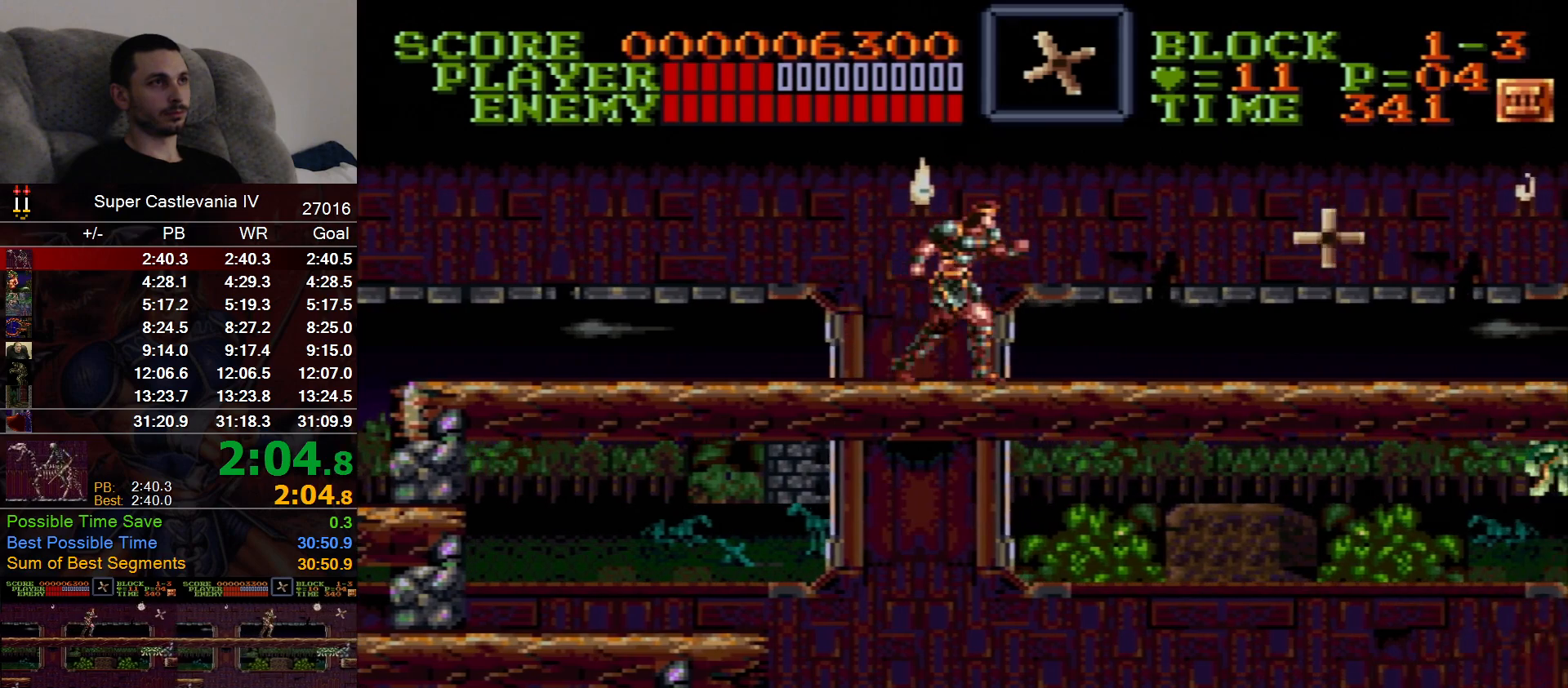
{"dt_ms": 500, "buttons": ["DPAD_RIGHT"], "events": [[317, "A", "down"], [400, "A", "up"]]}
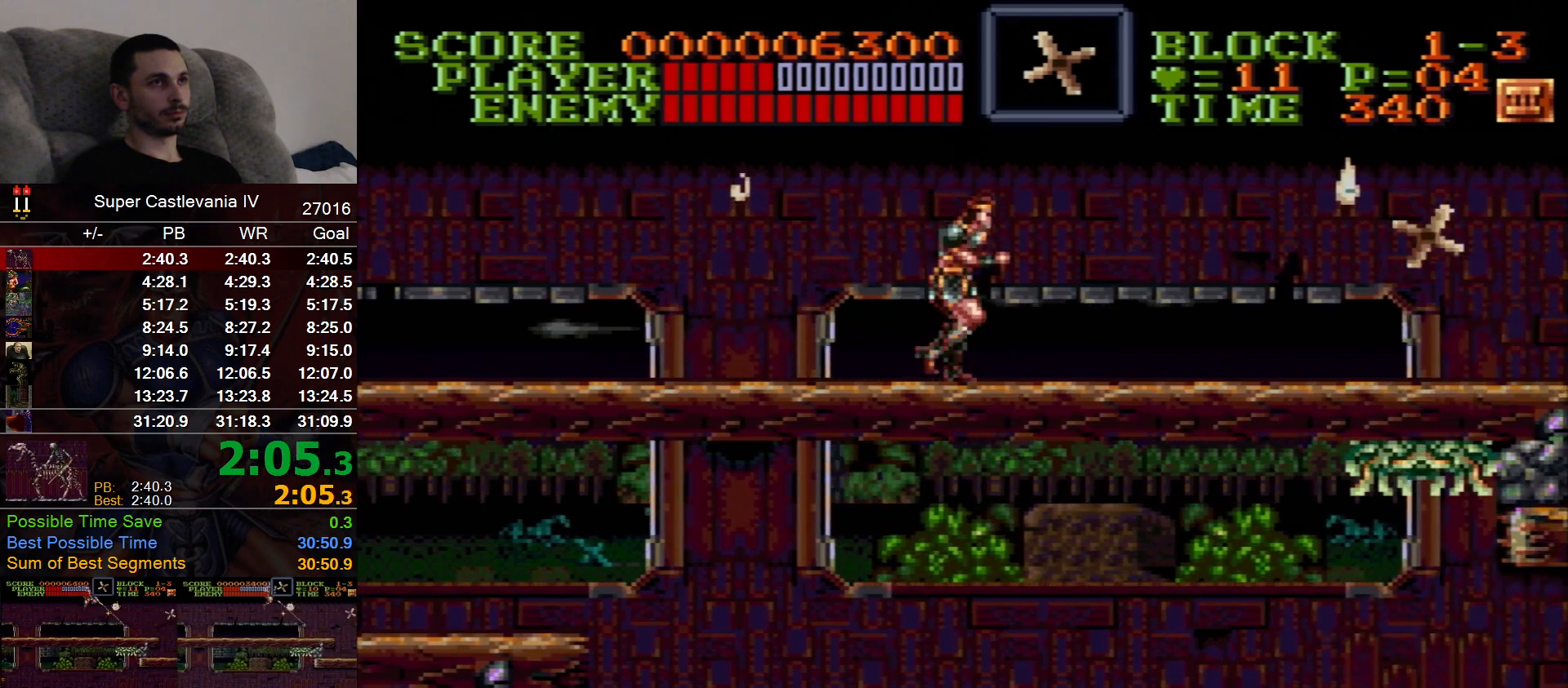
{"dt_ms": 500, "buttons": ["DPAD_RIGHT"]}
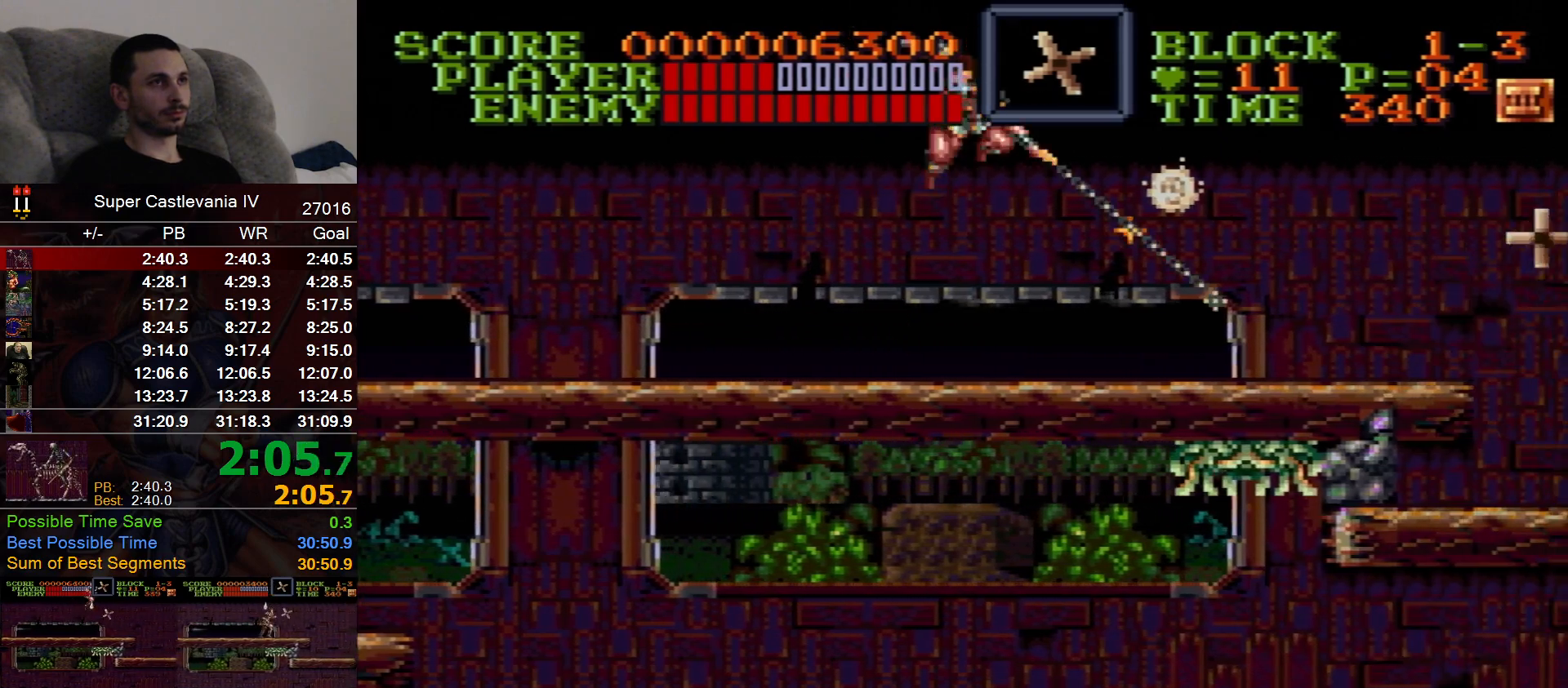
{"dt_ms": 500, "buttons": ["B", "DPAD_RIGHT"]}
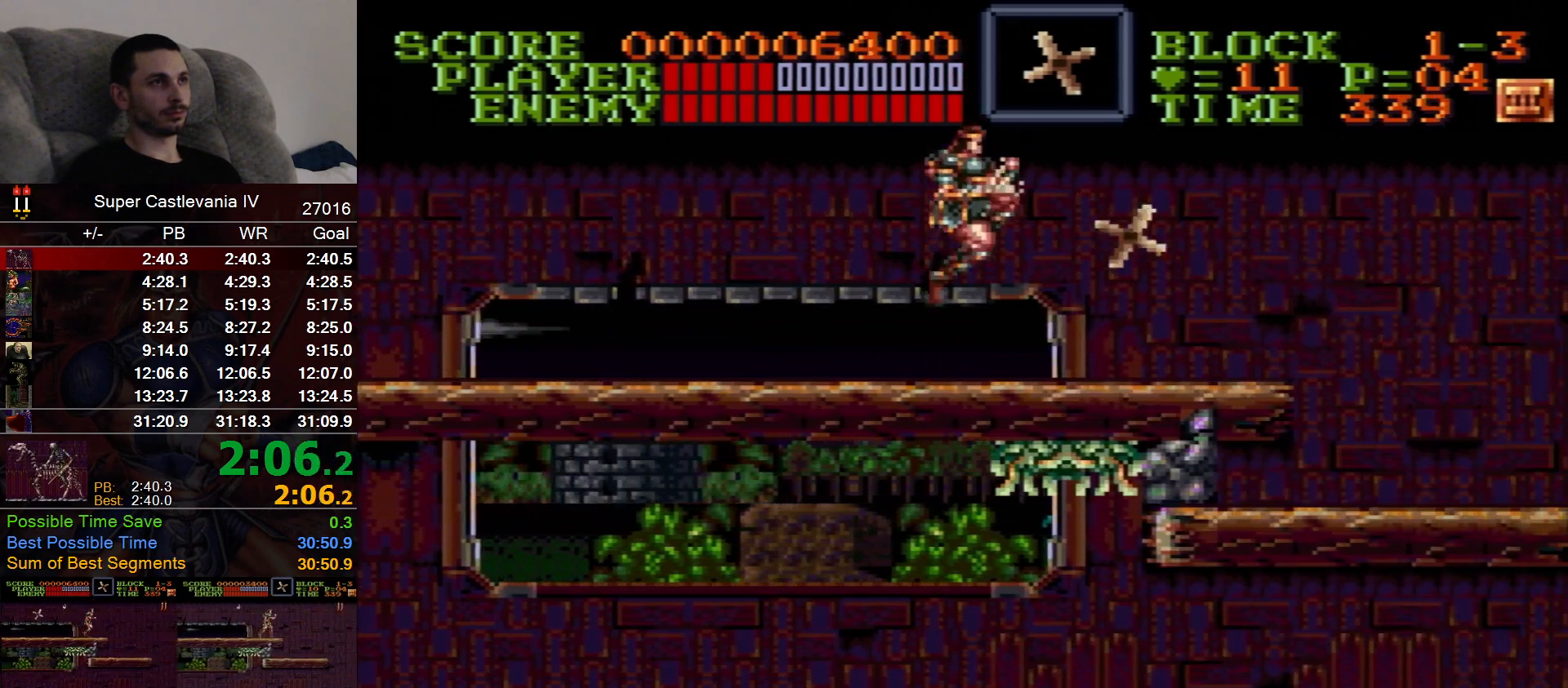
{"dt_ms": 500, "buttons": ["DPAD_RIGHT"], "events": [[50, "B", "up"], [167, "DPAD_RIGHT", "up"], [317, "DPAD_RIGHT", "down"]]}
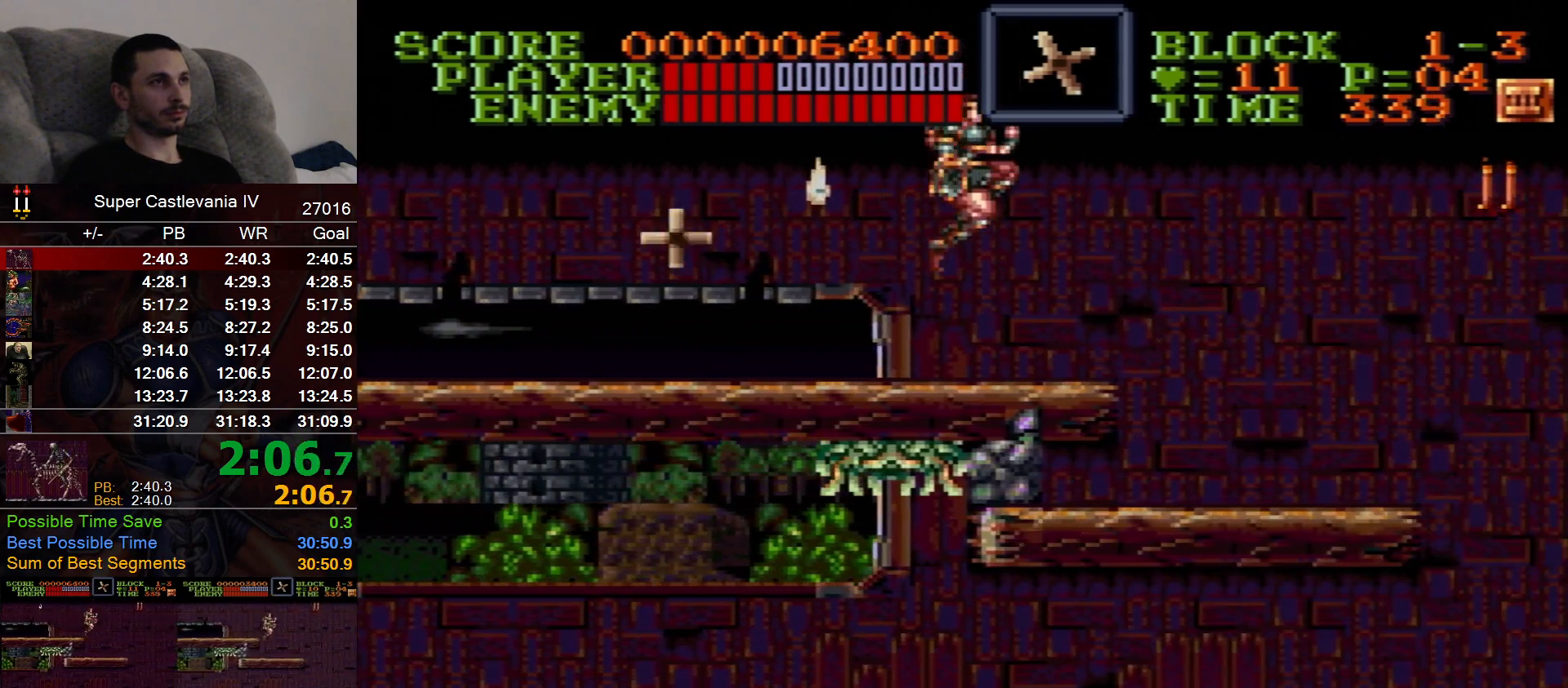
{"dt_ms": 500, "buttons": ["DPAD_RIGHT"], "events": []}
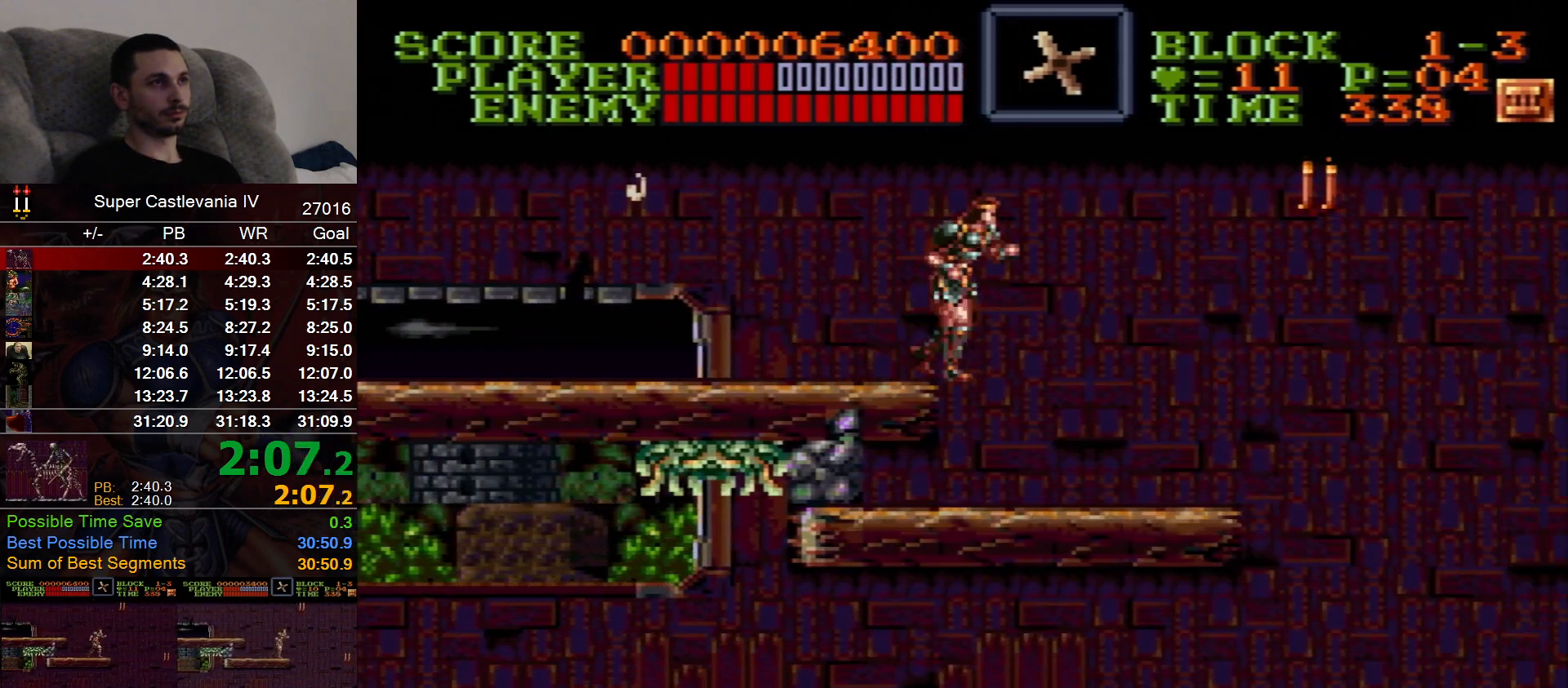
{"dt_ms": 500, "buttons": ["DPAD_RIGHT"], "events": []}
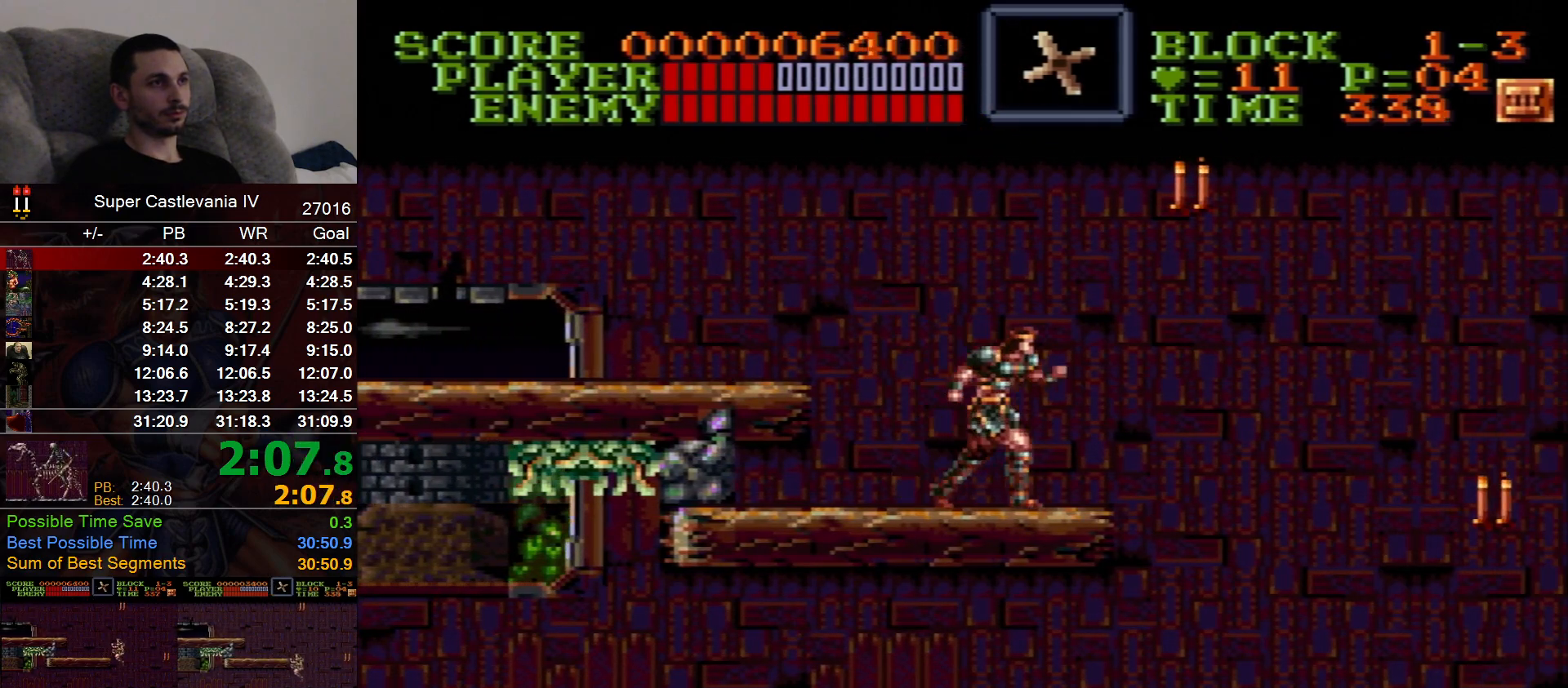
{"dt_ms": 500, "buttons": ["DPAD_LEFT"], "events": [[500, "DPAD_LEFT", "down"], [500, "DPAD_RIGHT", "up"]]}
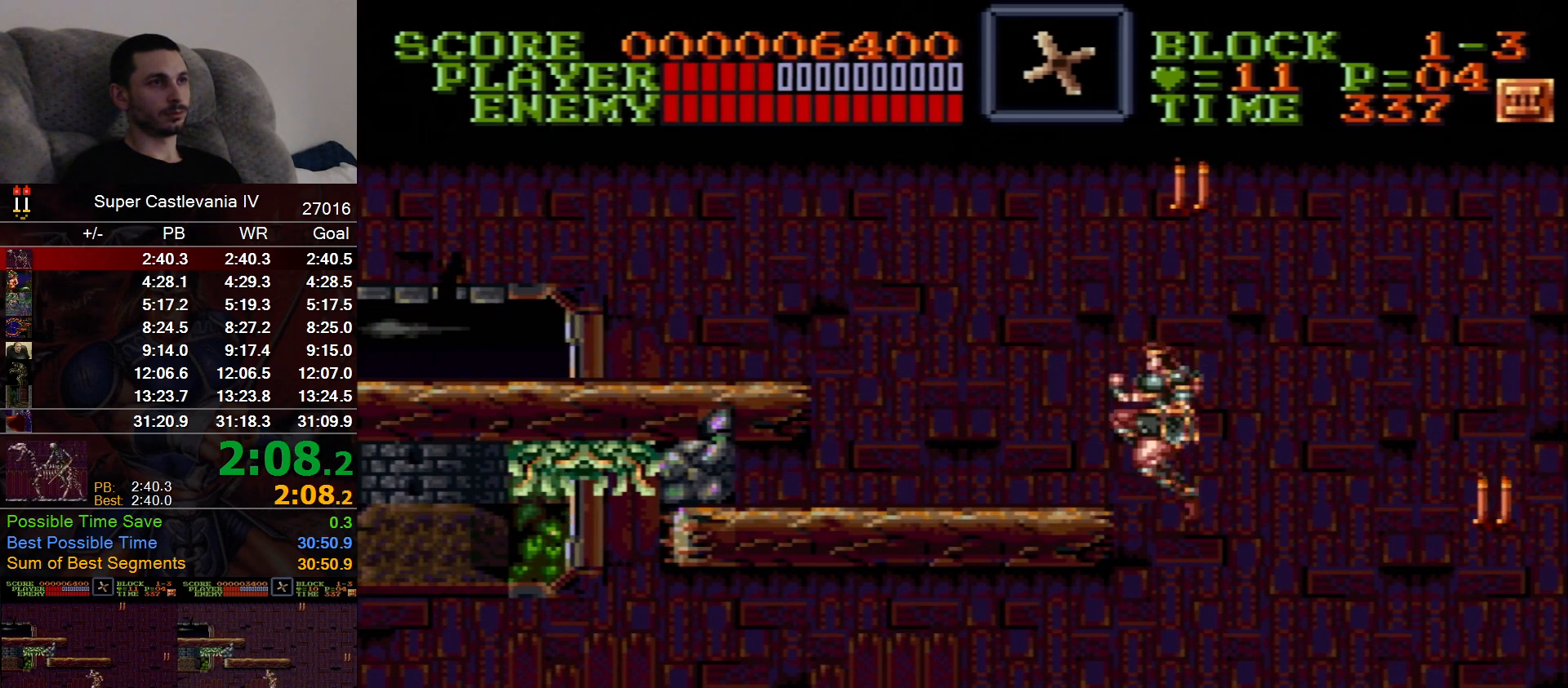
{"dt_ms": 500, "buttons": ["DPAD_LEFT"], "events": []}
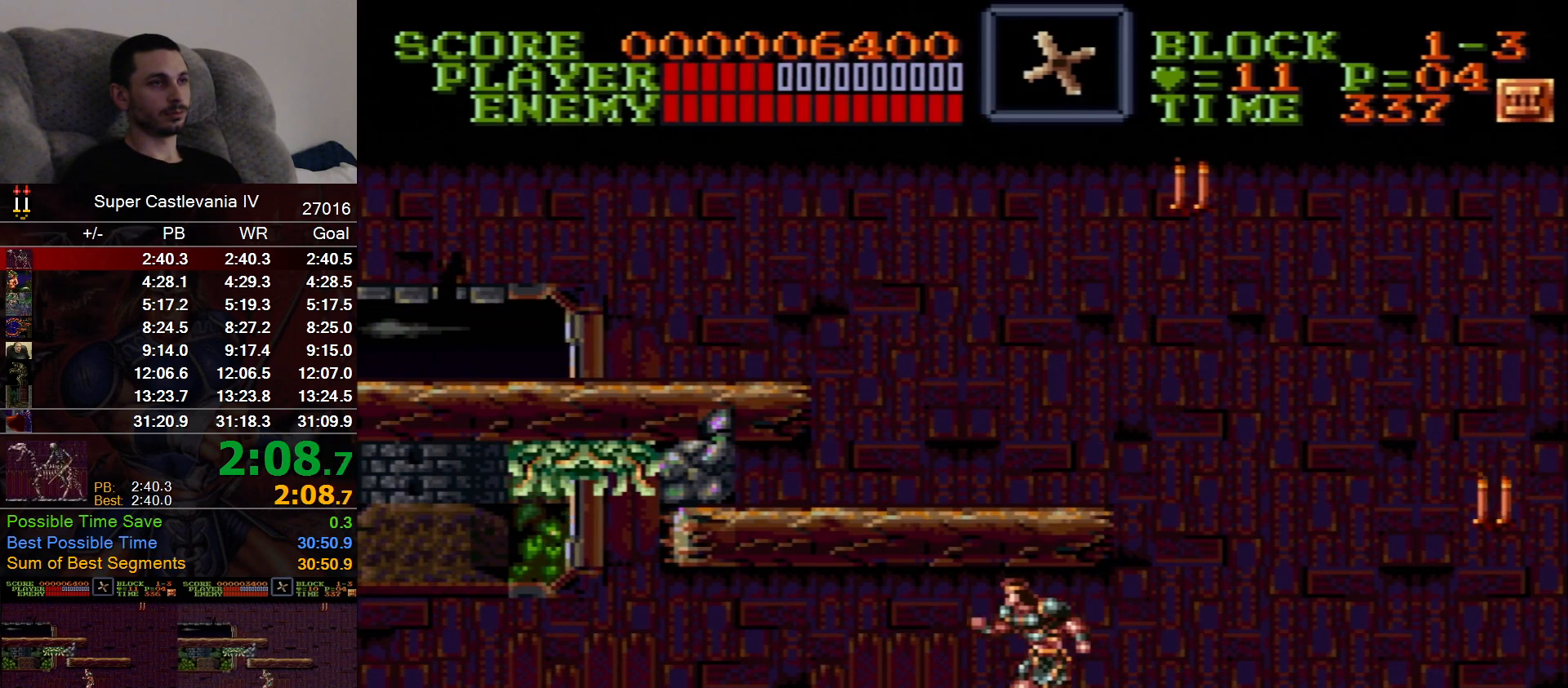
{"dt_ms": 500, "buttons": ["DPAD_LEFT"], "events": []}
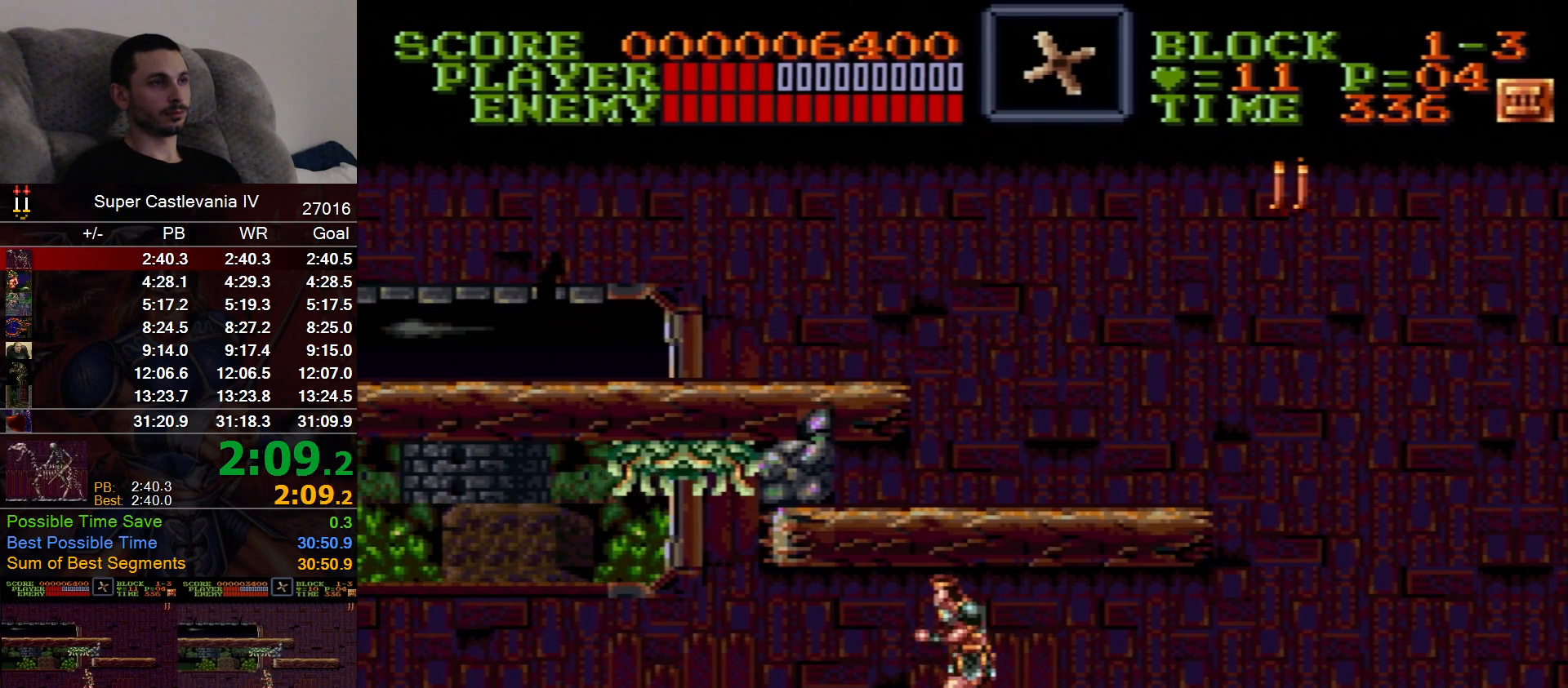
{"dt_ms": 500, "buttons": ["DPAD_LEFT"], "events": []}
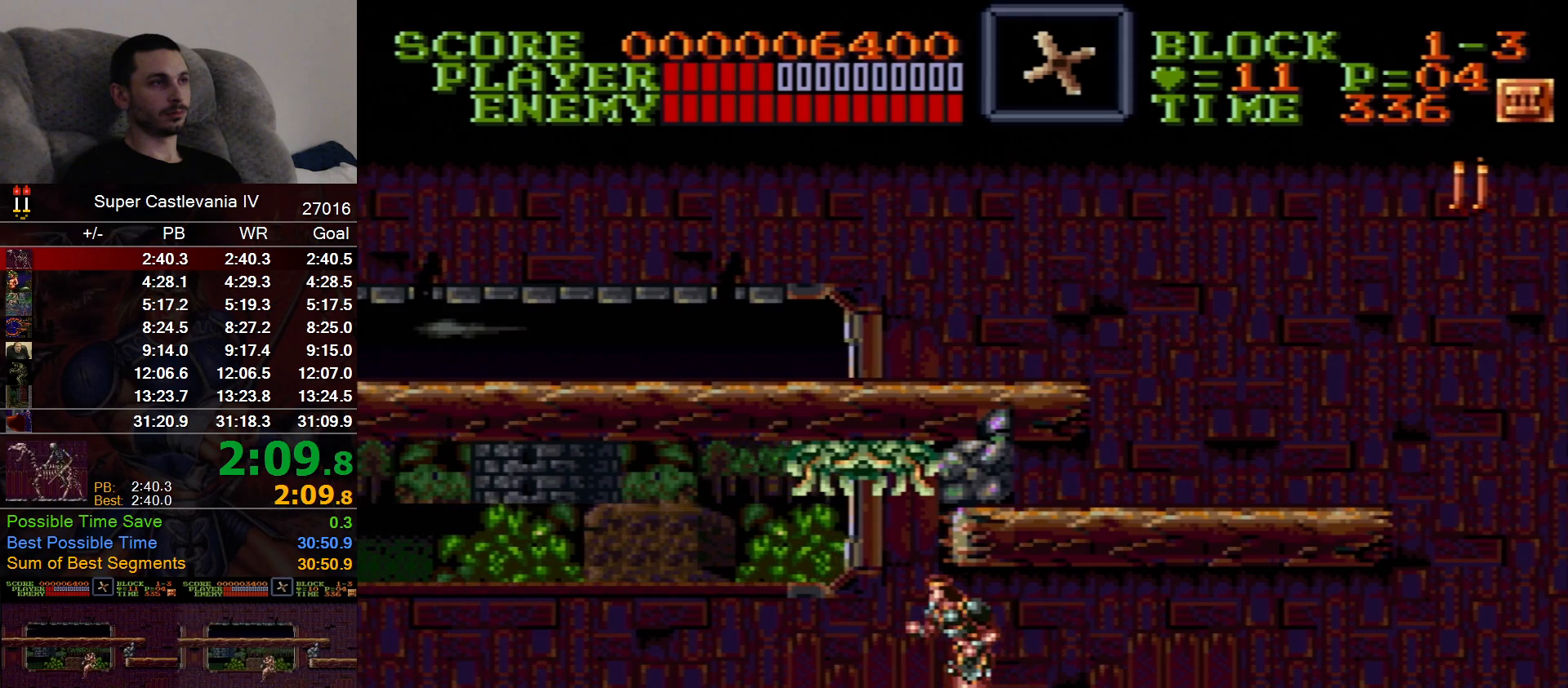
{"dt_ms": 500, "buttons": ["DPAD_LEFT"], "events": [[233, "B", "down"], [333, "B", "up"]]}
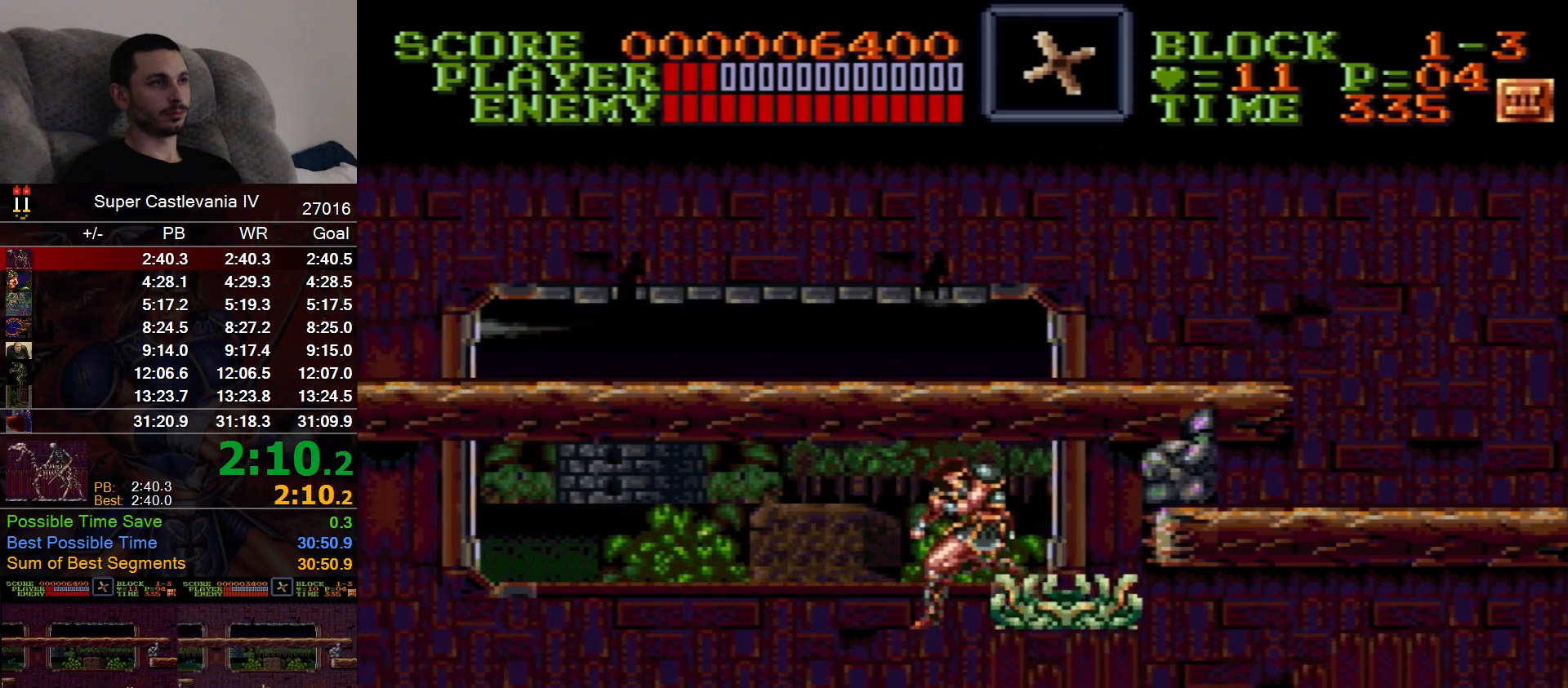
{"dt_ms": 500, "buttons": ["DPAD_LEFT"], "events": []}
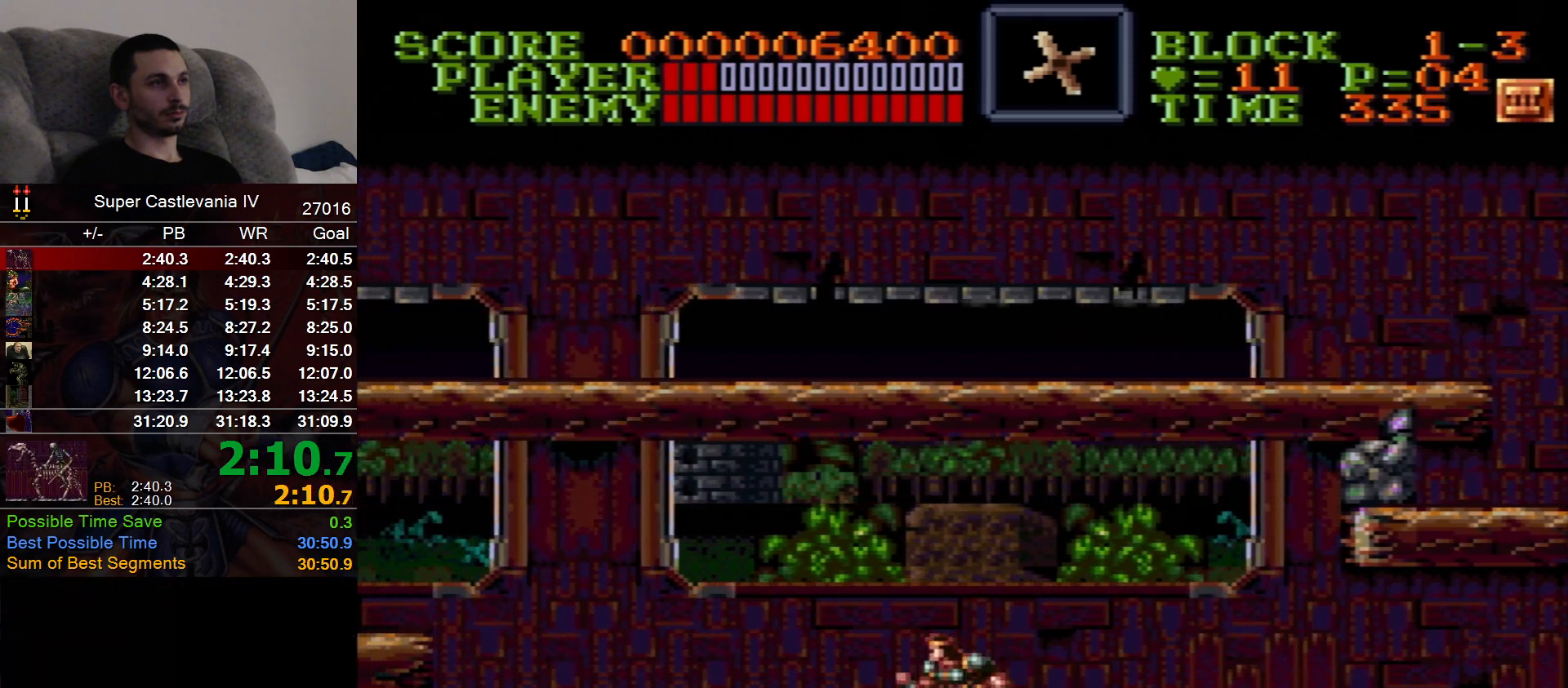
{"dt_ms": 1000, "buttons": ["DPAD_RIGHT"]}